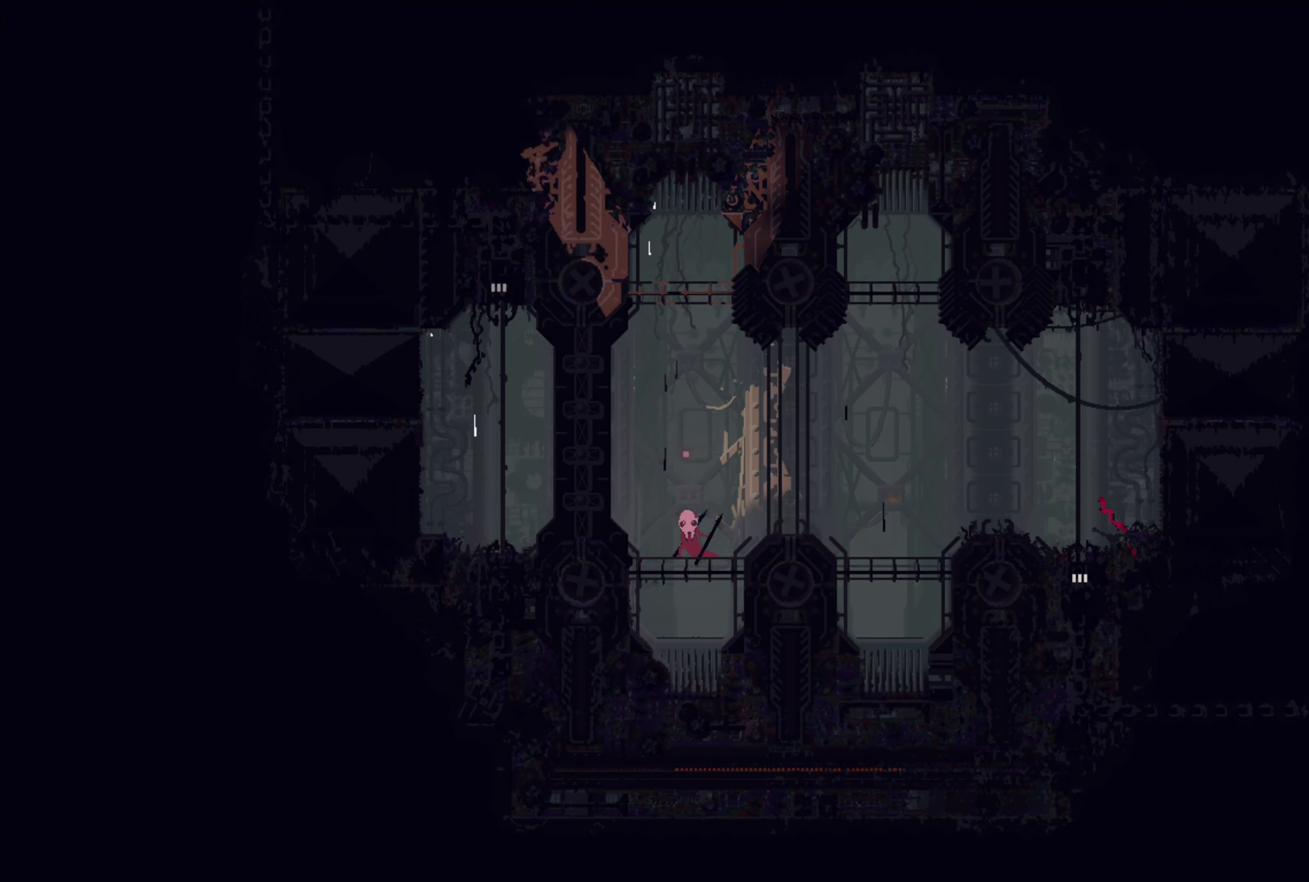
Gameplay with a controller (Xbox layout); each line is a JSON object with the inputs held at the frame after it (dt_ms = milliseconds from this image to that frame). "events" lists button and stick changes between this image and that frame as [ms after this image, input, new state], when the widget could be followed in between.
{"dt_ms": 500, "buttons": [], "left_stick": "right", "right_stick": "center", "events": [[216, "left_stick", "right"]]}
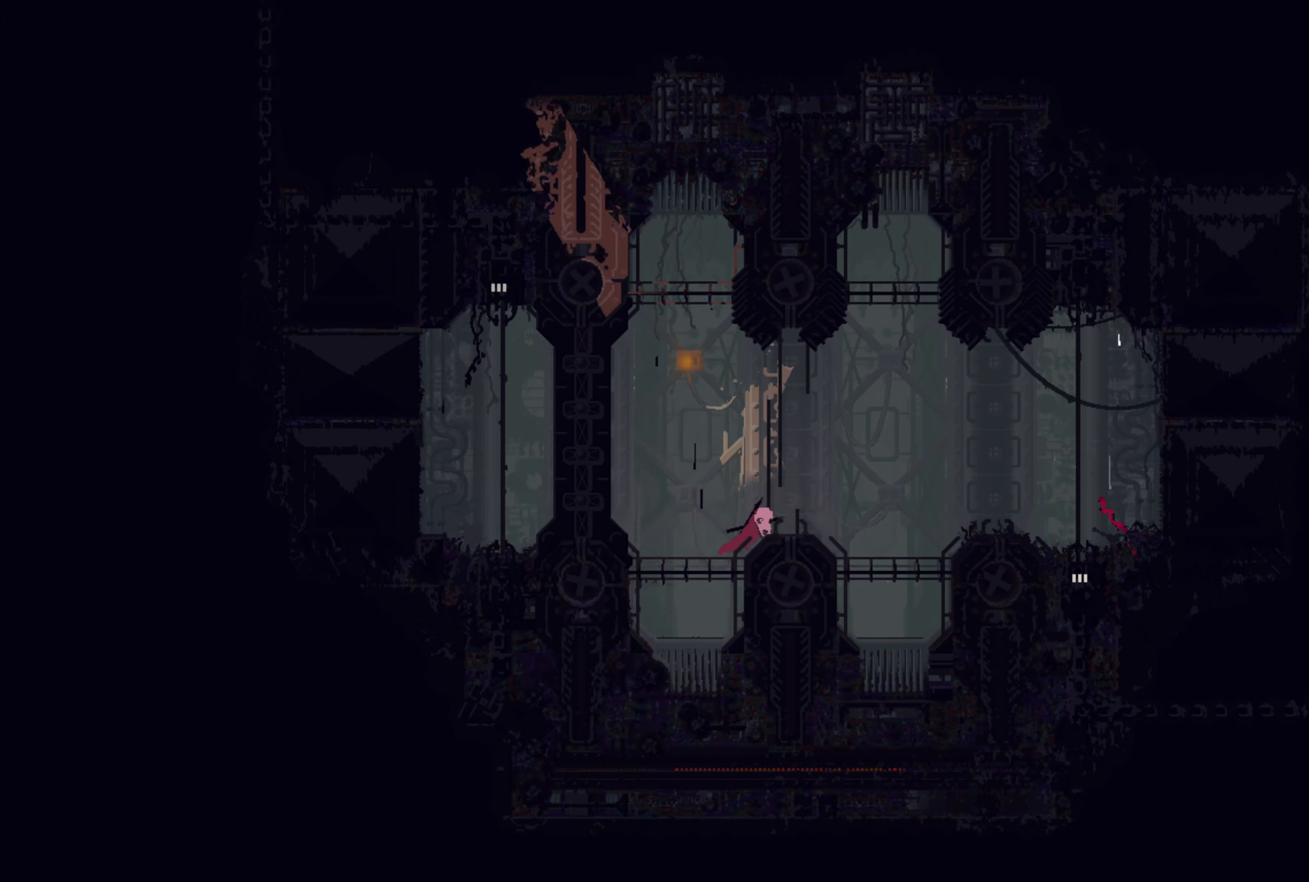
{"dt_ms": 500, "buttons": [], "left_stick": "right", "right_stick": "center", "events": [[116, "A", "down"], [366, "A", "up"]]}
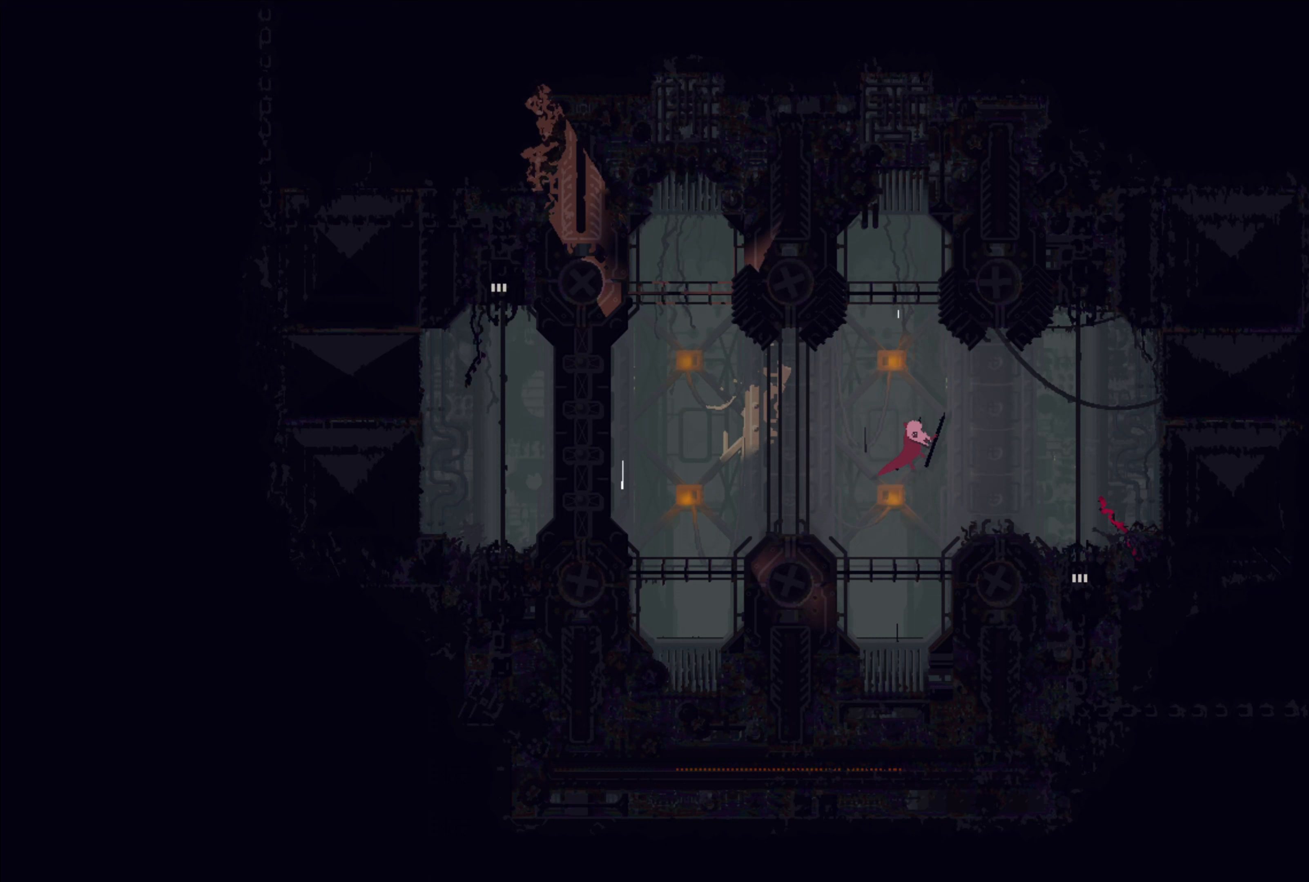
{"dt_ms": 500, "buttons": [], "left_stick": "down", "right_stick": "center", "events": [[433, "left_stick", "down"]]}
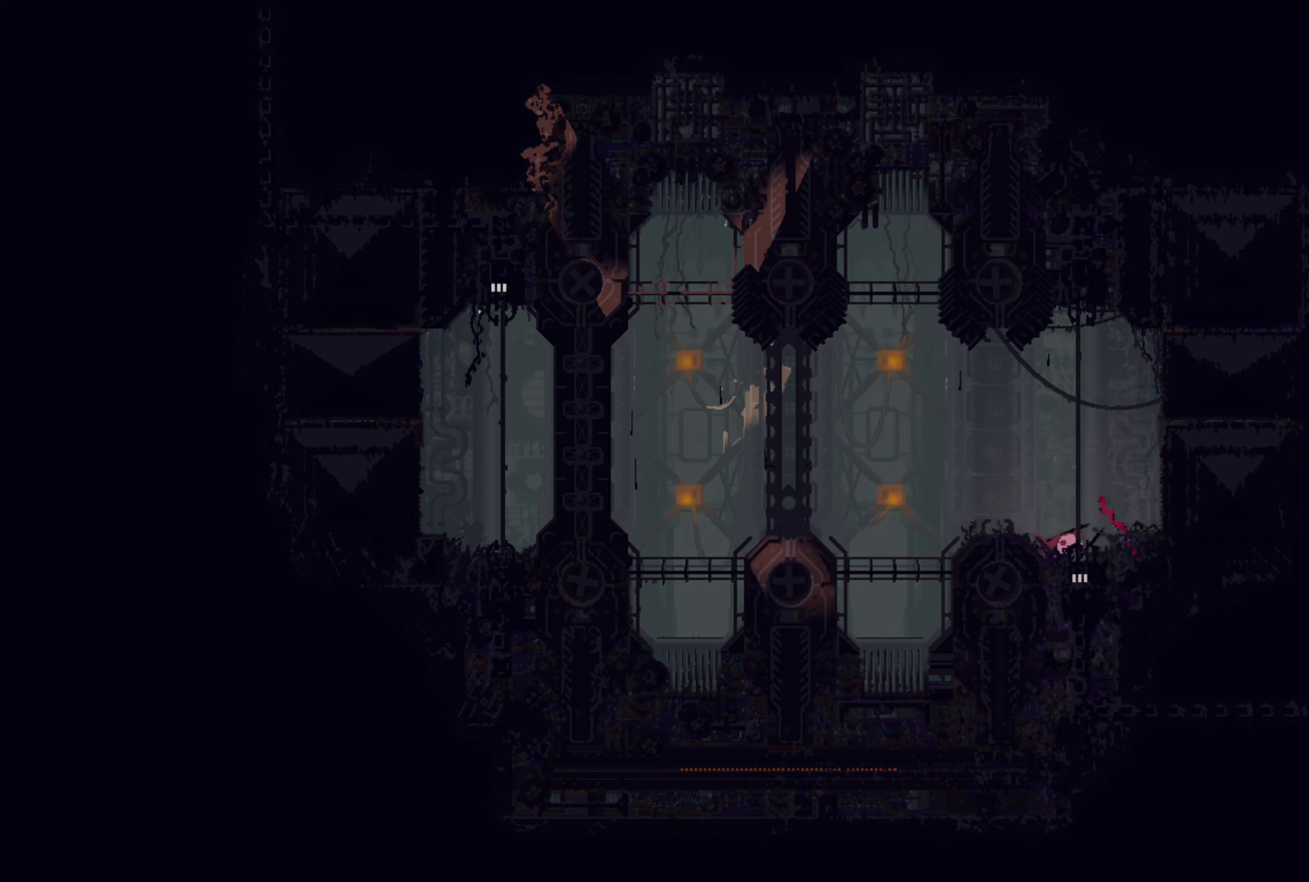
{"dt_ms": 500, "buttons": [], "left_stick": "down", "right_stick": "center", "events": []}
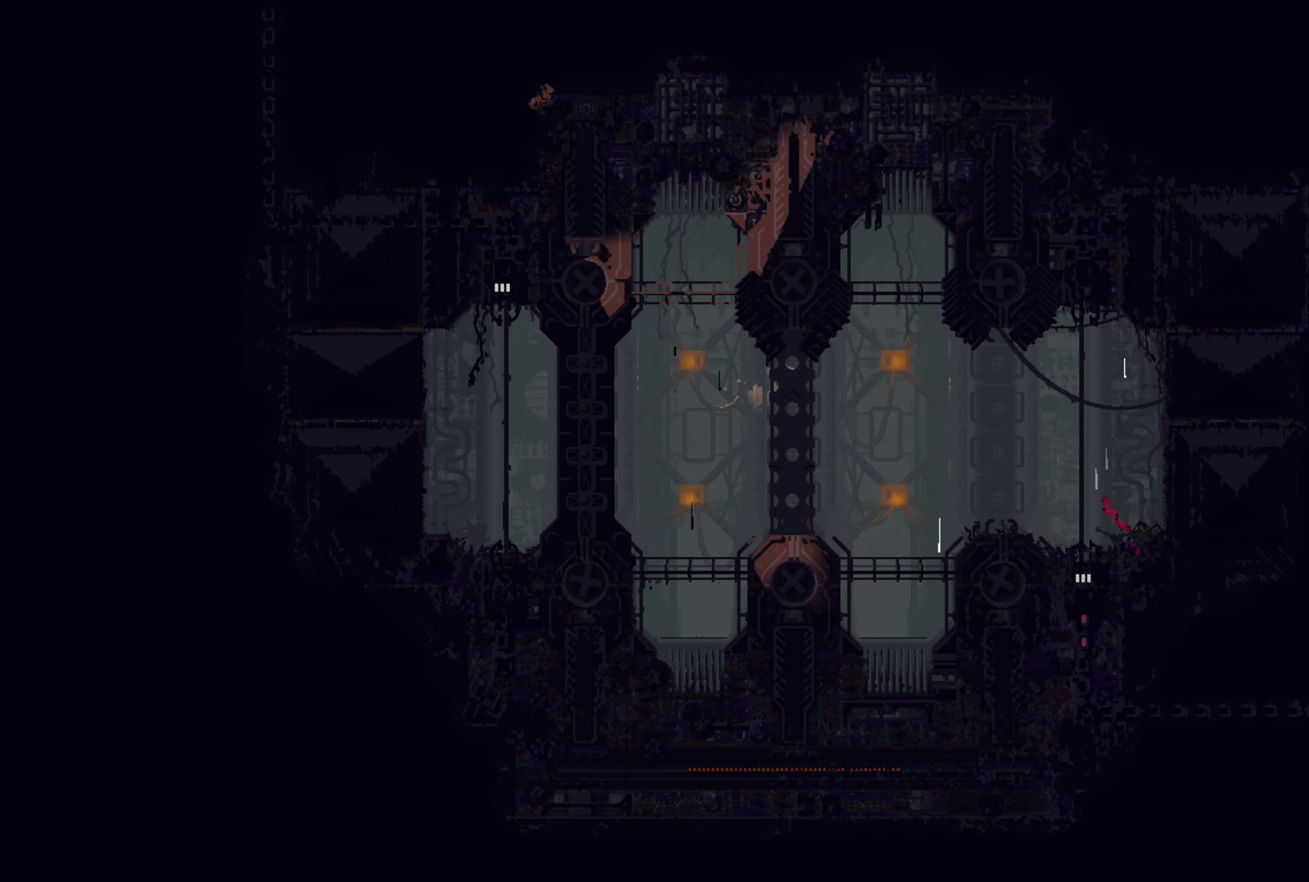
{"dt_ms": 500, "buttons": [], "left_stick": "center", "right_stick": "center", "events": [[217, "left_stick", "center"]]}
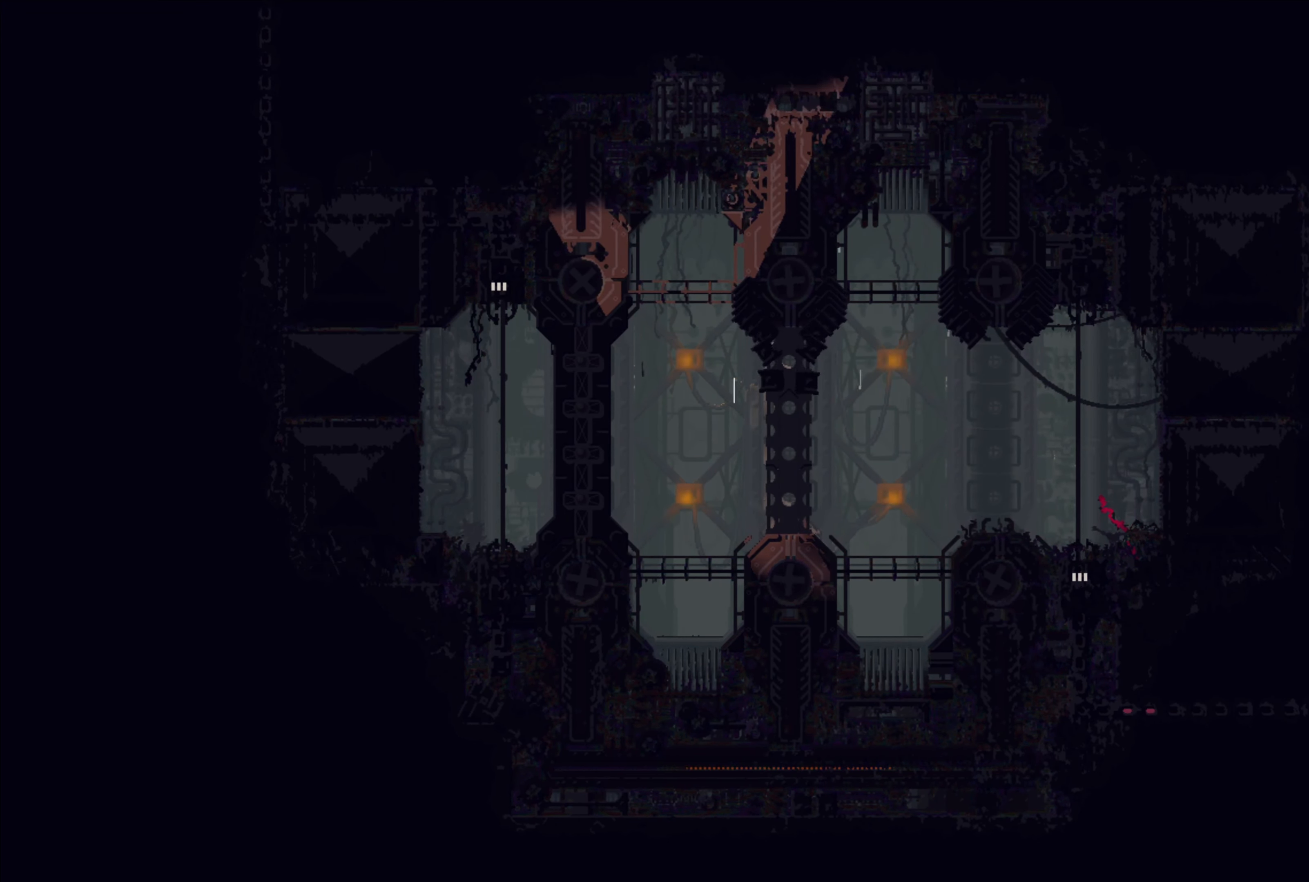
{"dt_ms": 500, "buttons": [], "left_stick": "center", "right_stick": "center", "events": []}
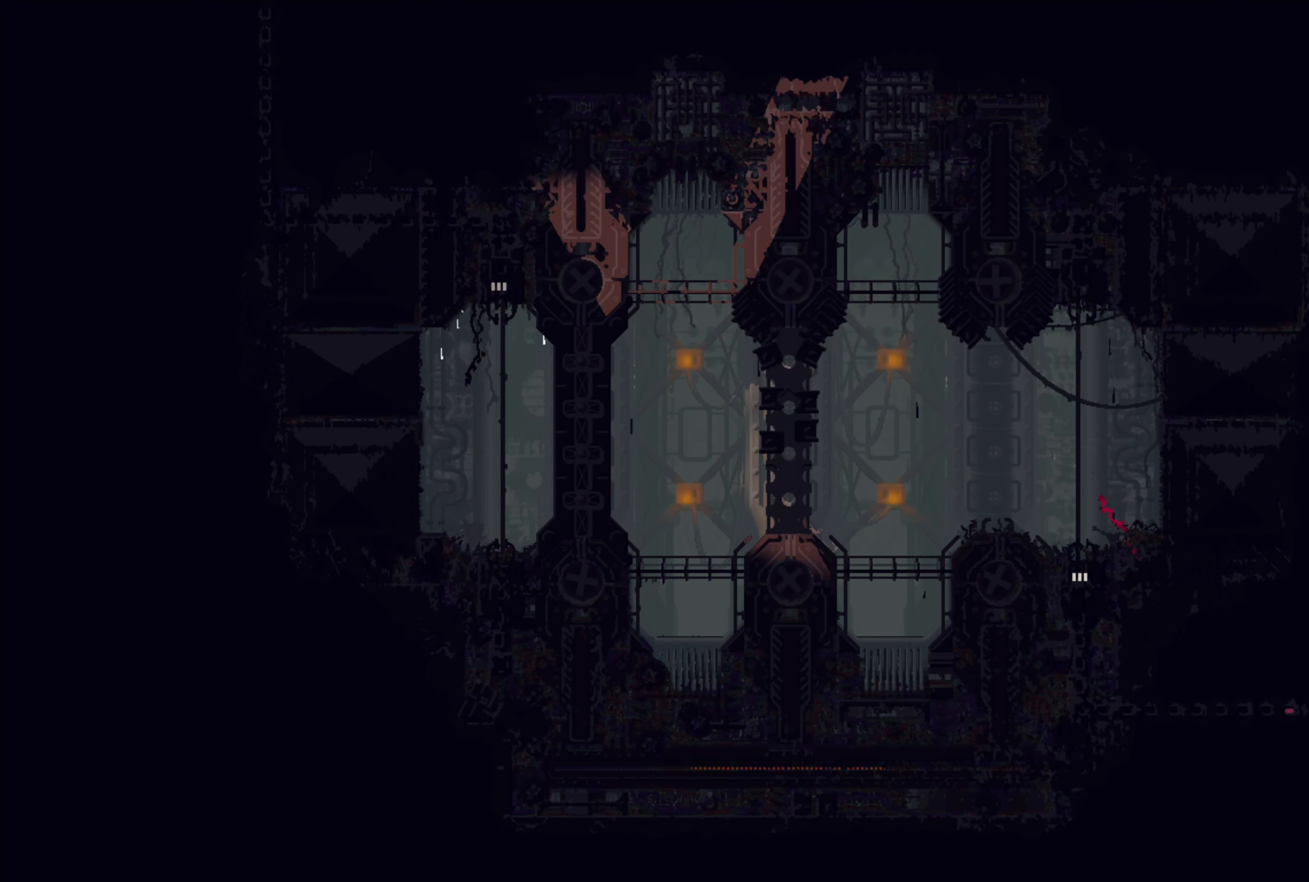
{"dt_ms": 1000, "buttons": [], "left_stick": "down-right", "right_stick": "center"}
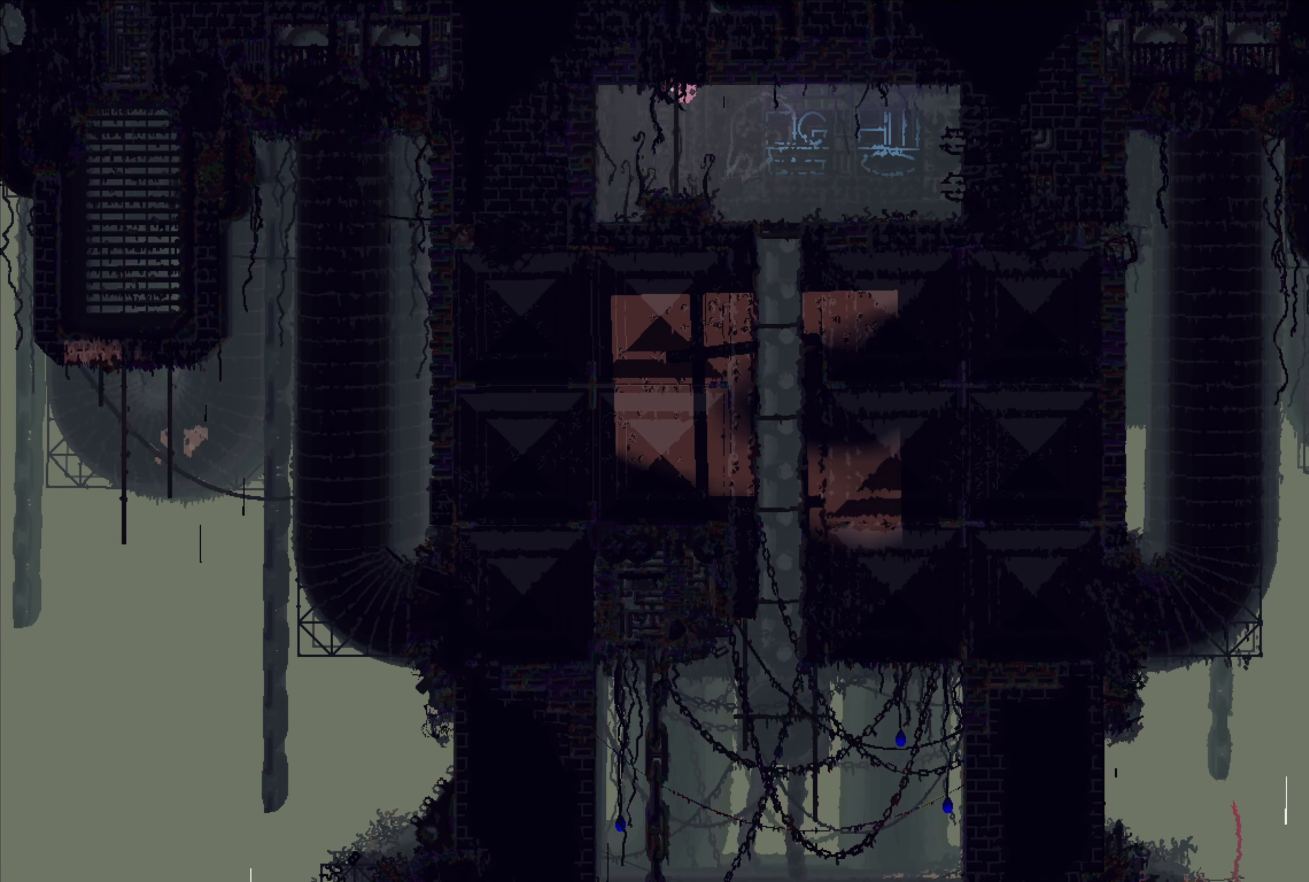
{"dt_ms": 500, "buttons": [], "left_stick": "down", "right_stick": "center", "events": [[50, "left_stick", "right"], [417, "left_stick", "down"]]}
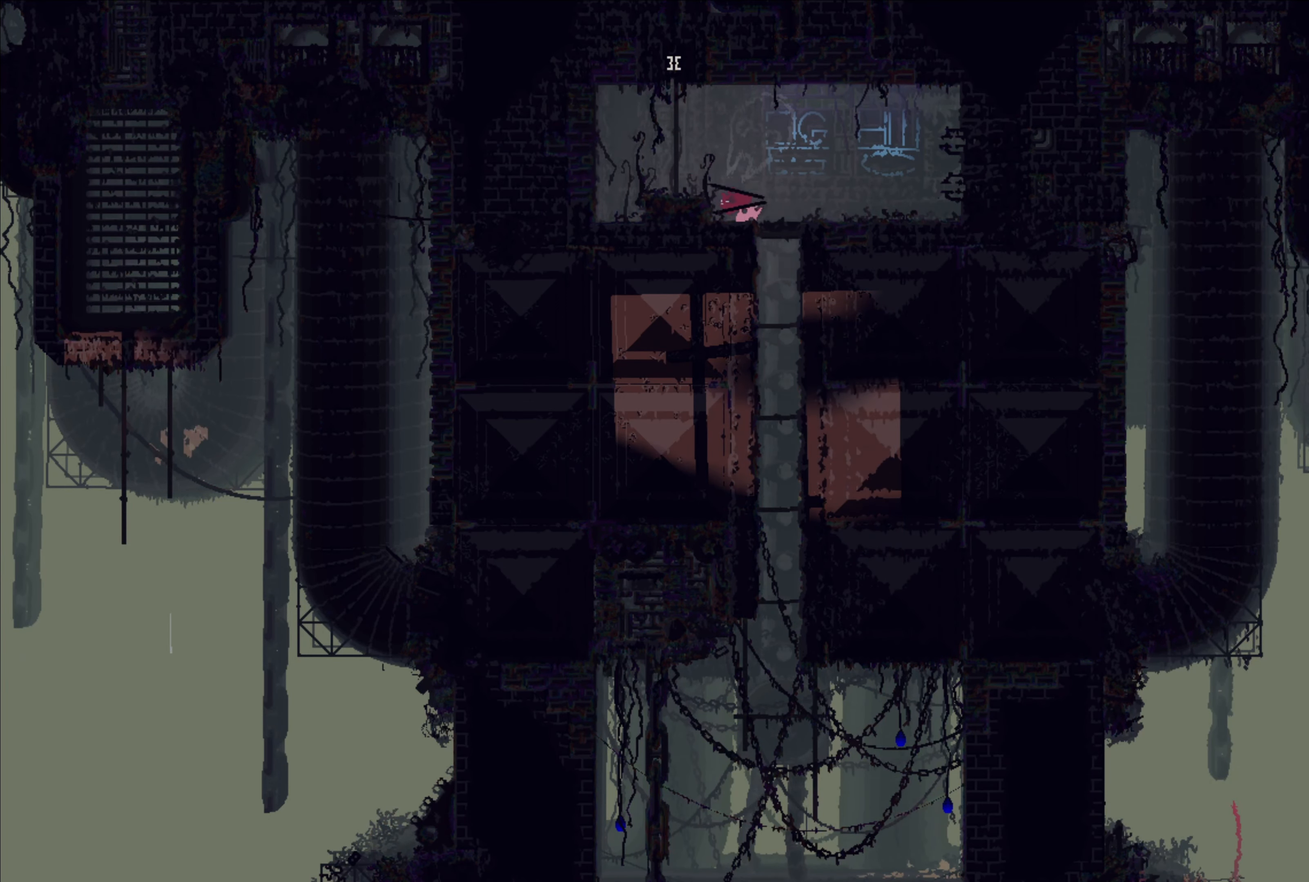
{"dt_ms": 500, "buttons": [], "left_stick": "down-right", "right_stick": "center", "events": [[333, "left_stick", "right"], [450, "left_stick", "down-right"]]}
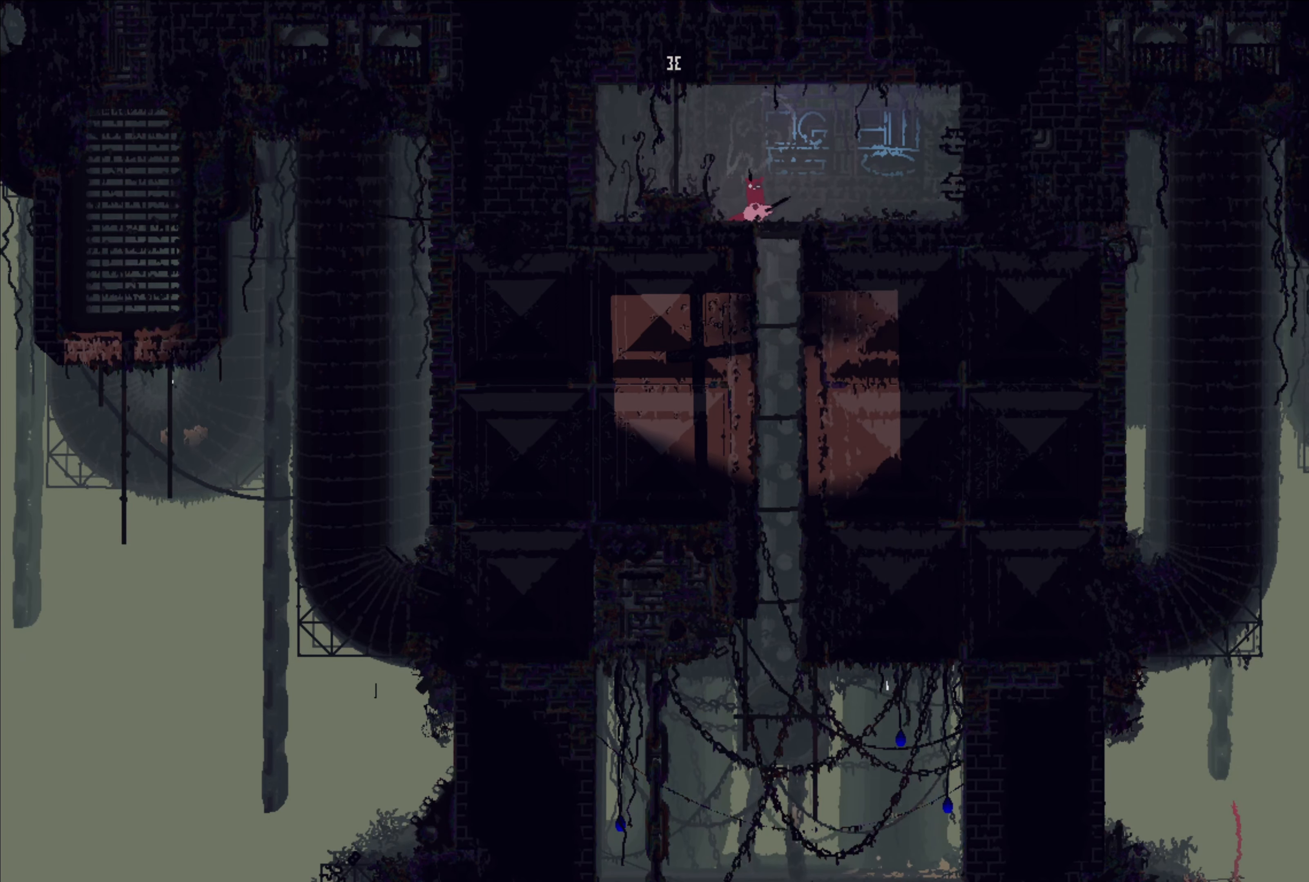
{"dt_ms": 1000, "buttons": [], "left_stick": "up", "right_stick": "center"}
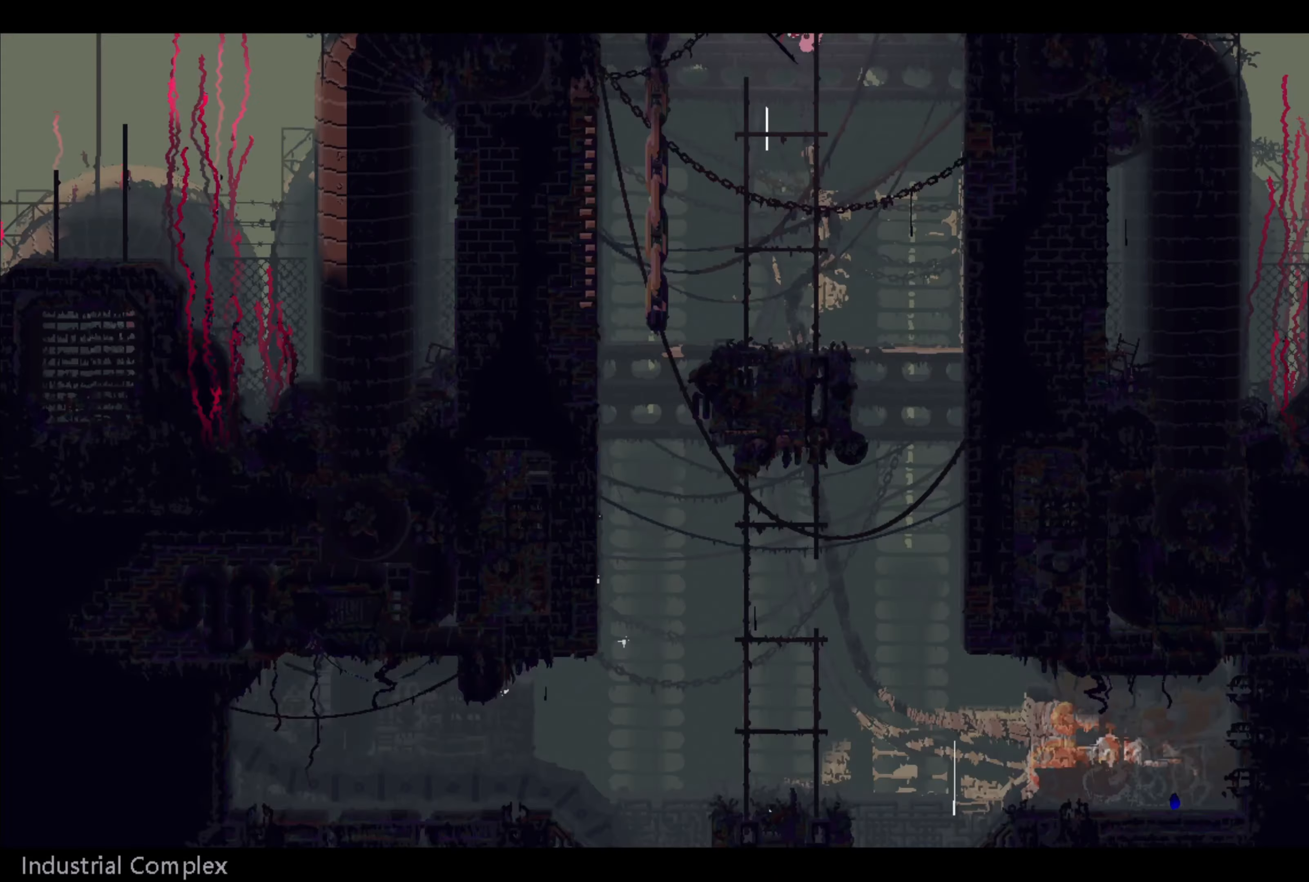
{"dt_ms": 500, "buttons": [], "left_stick": "down", "right_stick": "center", "events": [[117, "left_stick", "up-left"], [367, "left_stick", "down-right"], [434, "left_stick", "down"]]}
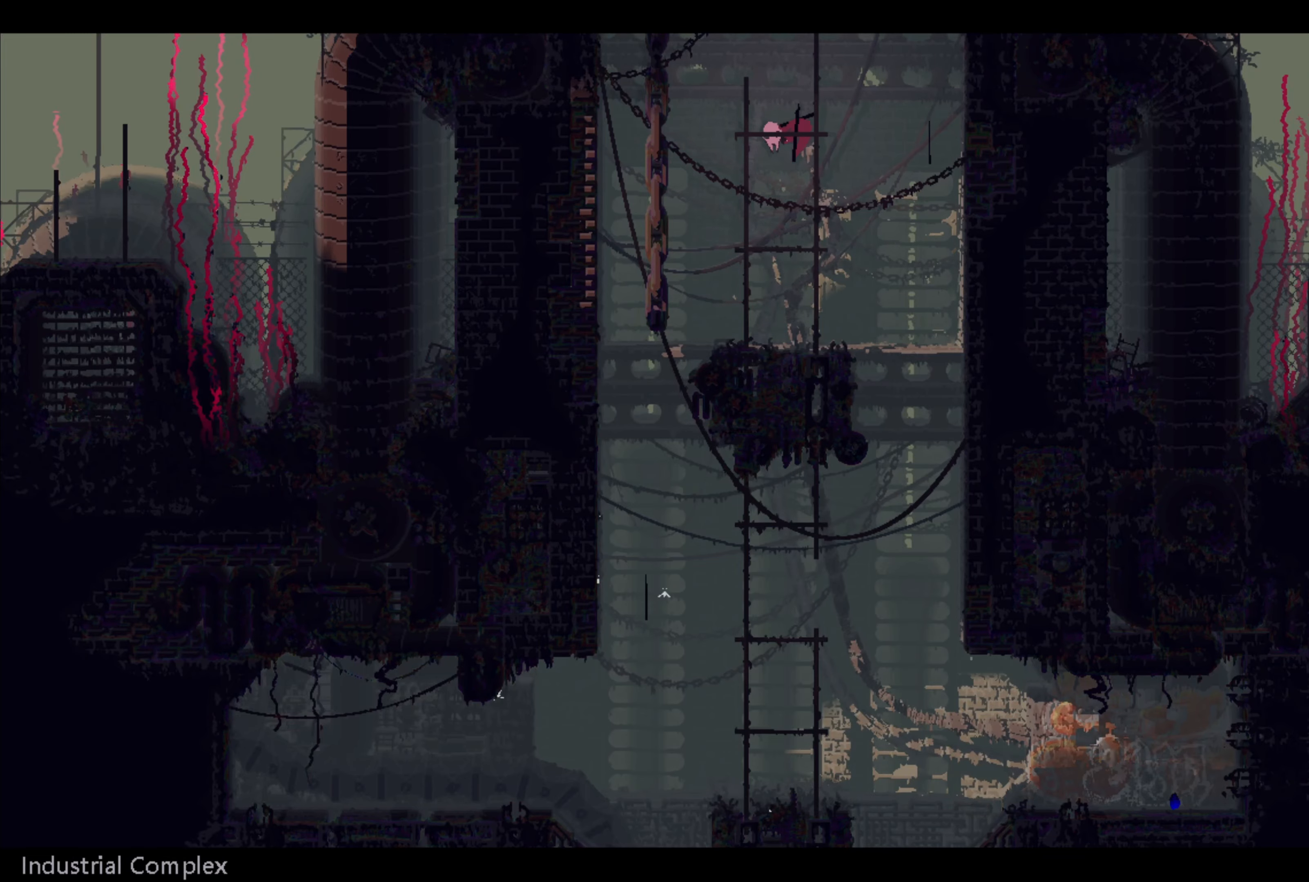
{"dt_ms": 500, "buttons": [], "left_stick": "center", "right_stick": "center", "events": [[100, "A", "down"], [217, "A", "up"], [417, "left_stick", "center"]]}
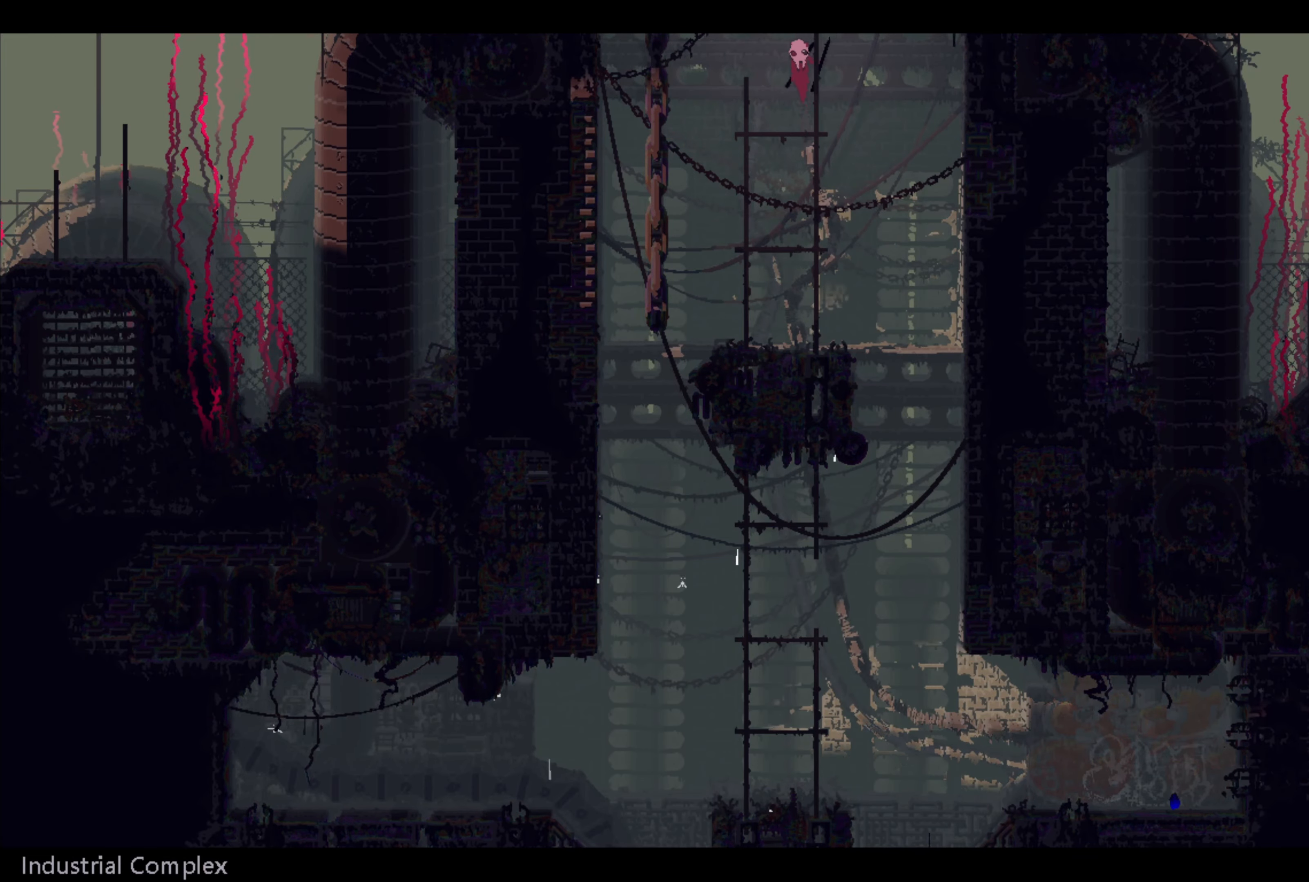
{"dt_ms": 500, "buttons": [], "left_stick": "center", "right_stick": "center", "events": []}
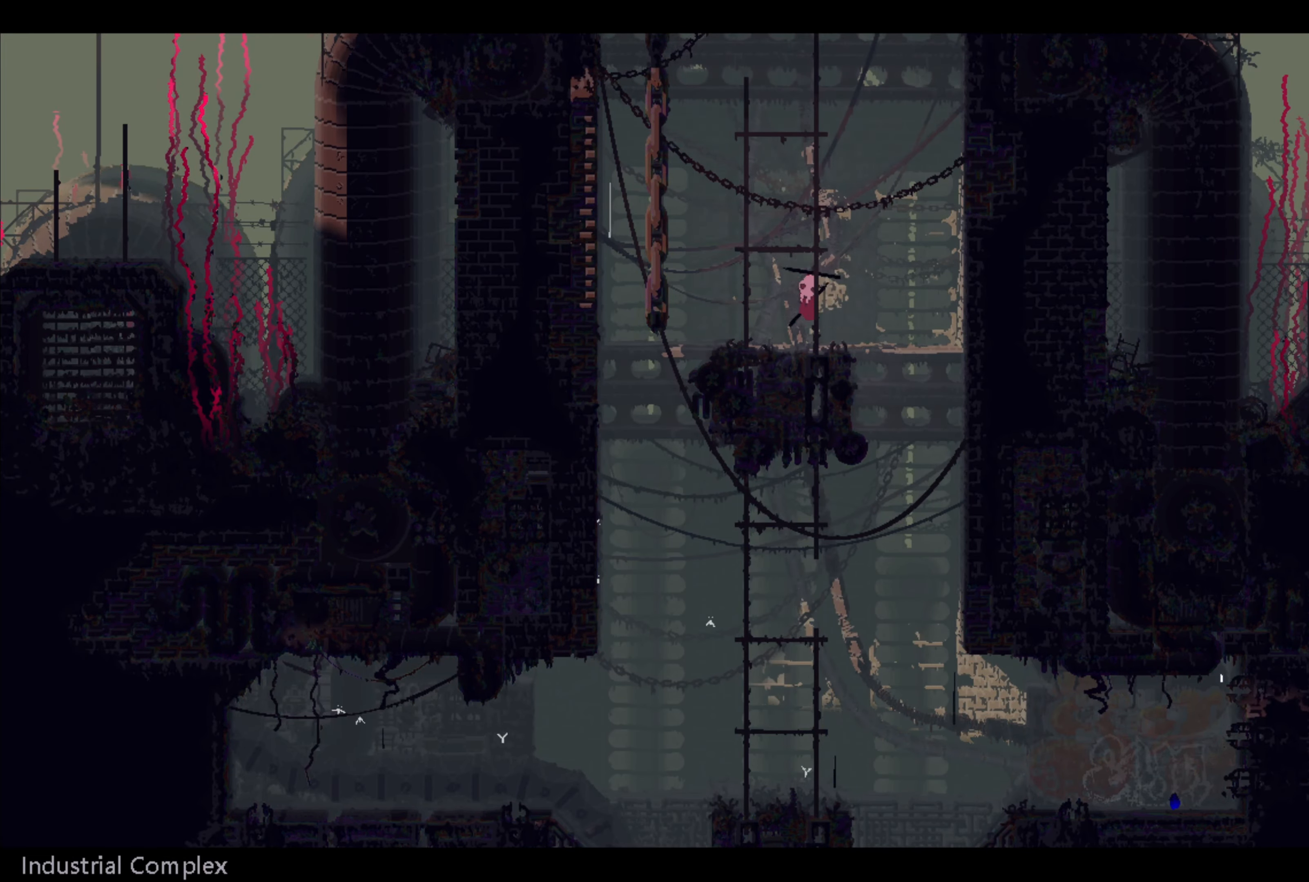
{"dt_ms": 500, "buttons": [], "left_stick": "right", "right_stick": "center", "events": [[150, "left_stick", "right"]]}
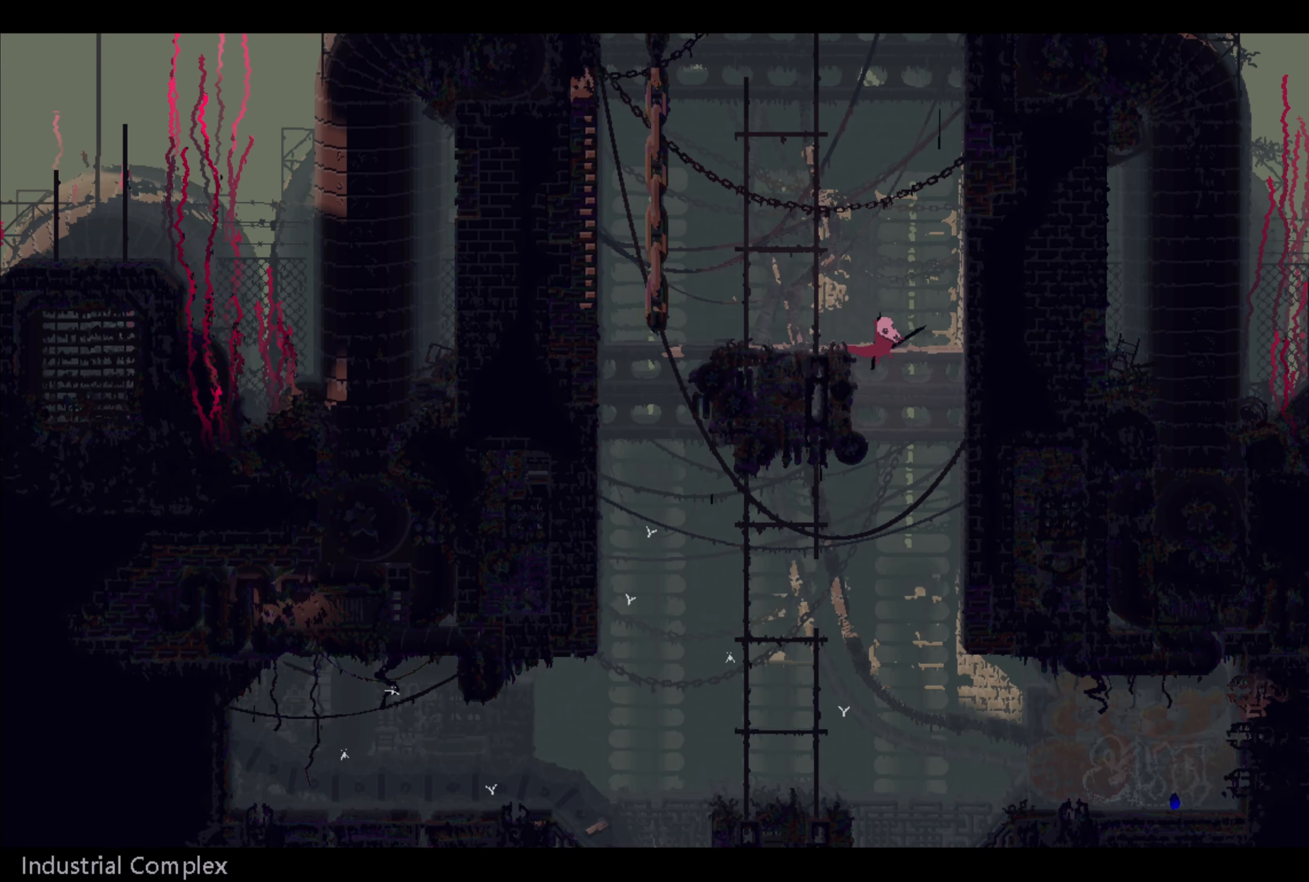
{"dt_ms": 500, "buttons": [], "left_stick": "left", "right_stick": "center", "events": [[350, "left_stick", "center"], [450, "left_stick", "left"]]}
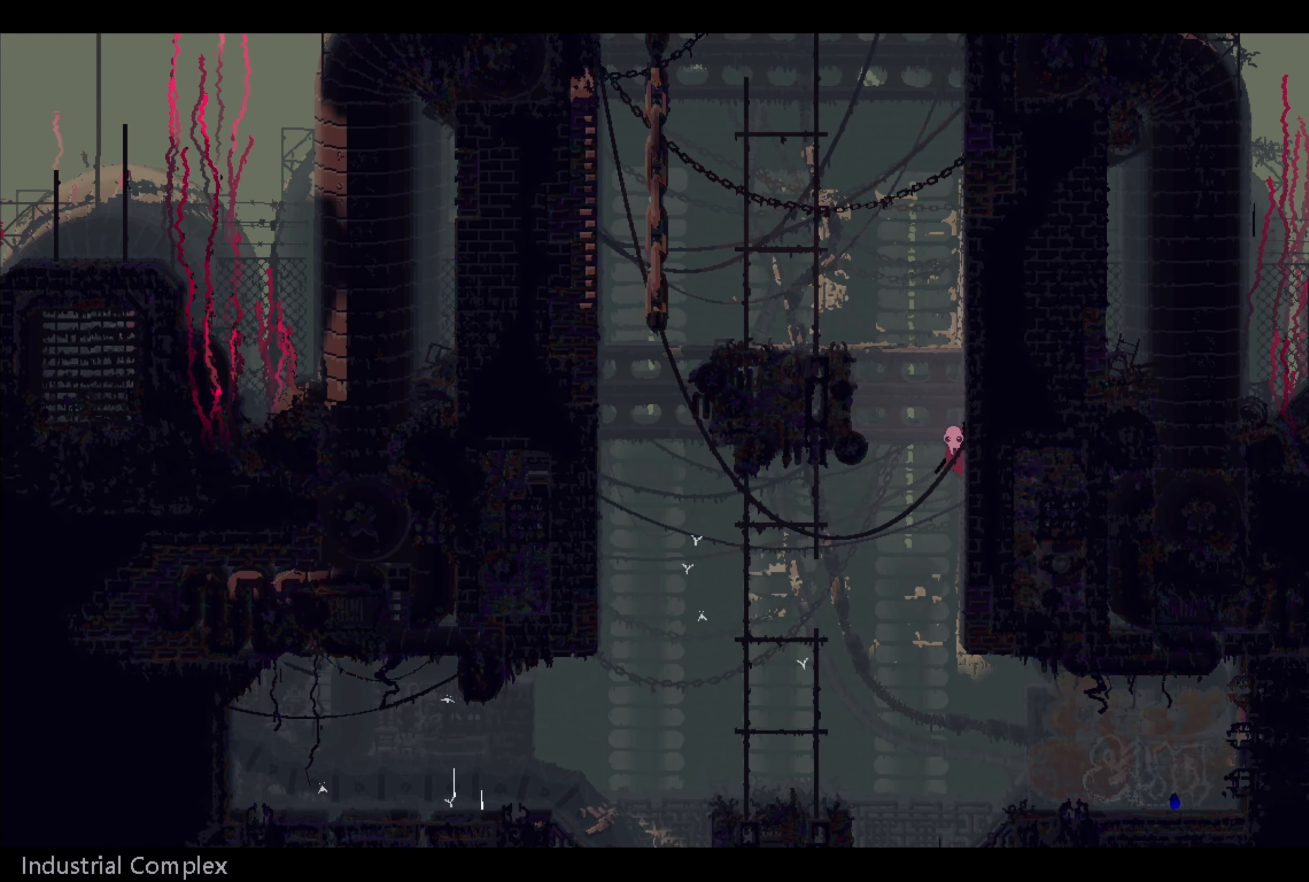
{"dt_ms": 500, "buttons": [], "left_stick": "center", "right_stick": "center", "events": [[500, "left_stick", "center"]]}
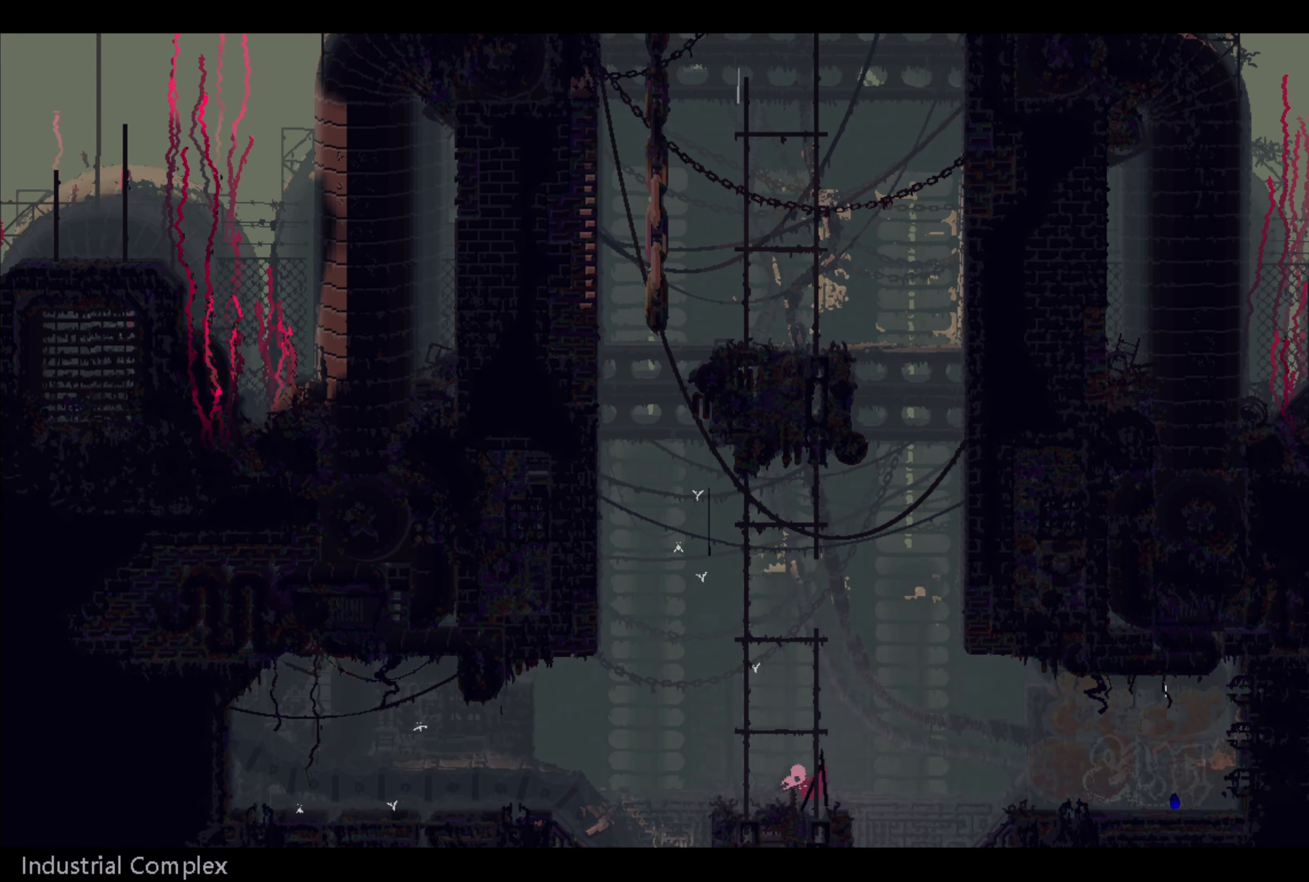
{"dt_ms": 500, "buttons": [], "left_stick": "right", "right_stick": "center", "events": [[150, "left_stick", "right"]]}
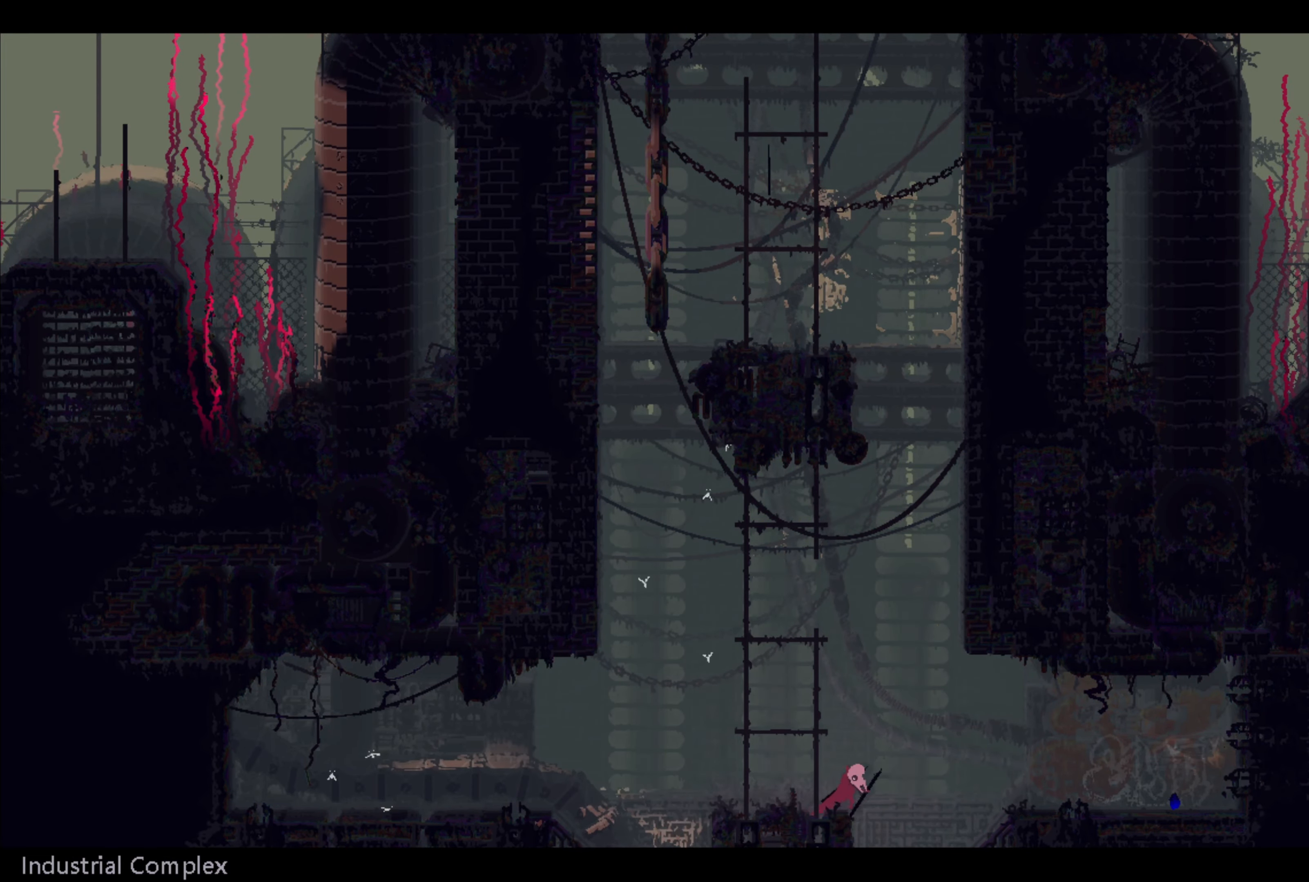
{"dt_ms": 500, "buttons": [], "left_stick": "right", "right_stick": "center", "events": []}
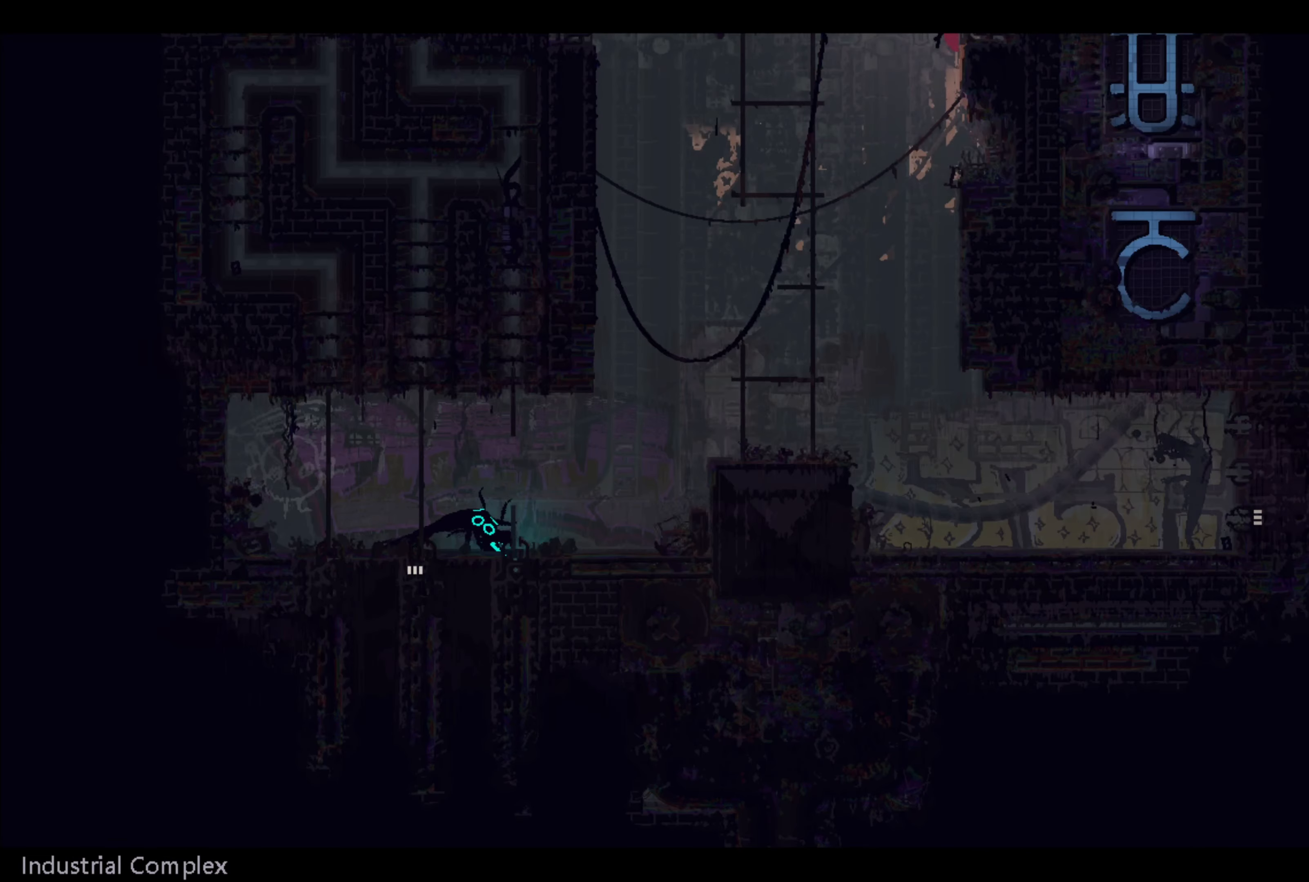
{"dt_ms": 500, "buttons": [], "left_stick": "right", "right_stick": "center", "events": []}
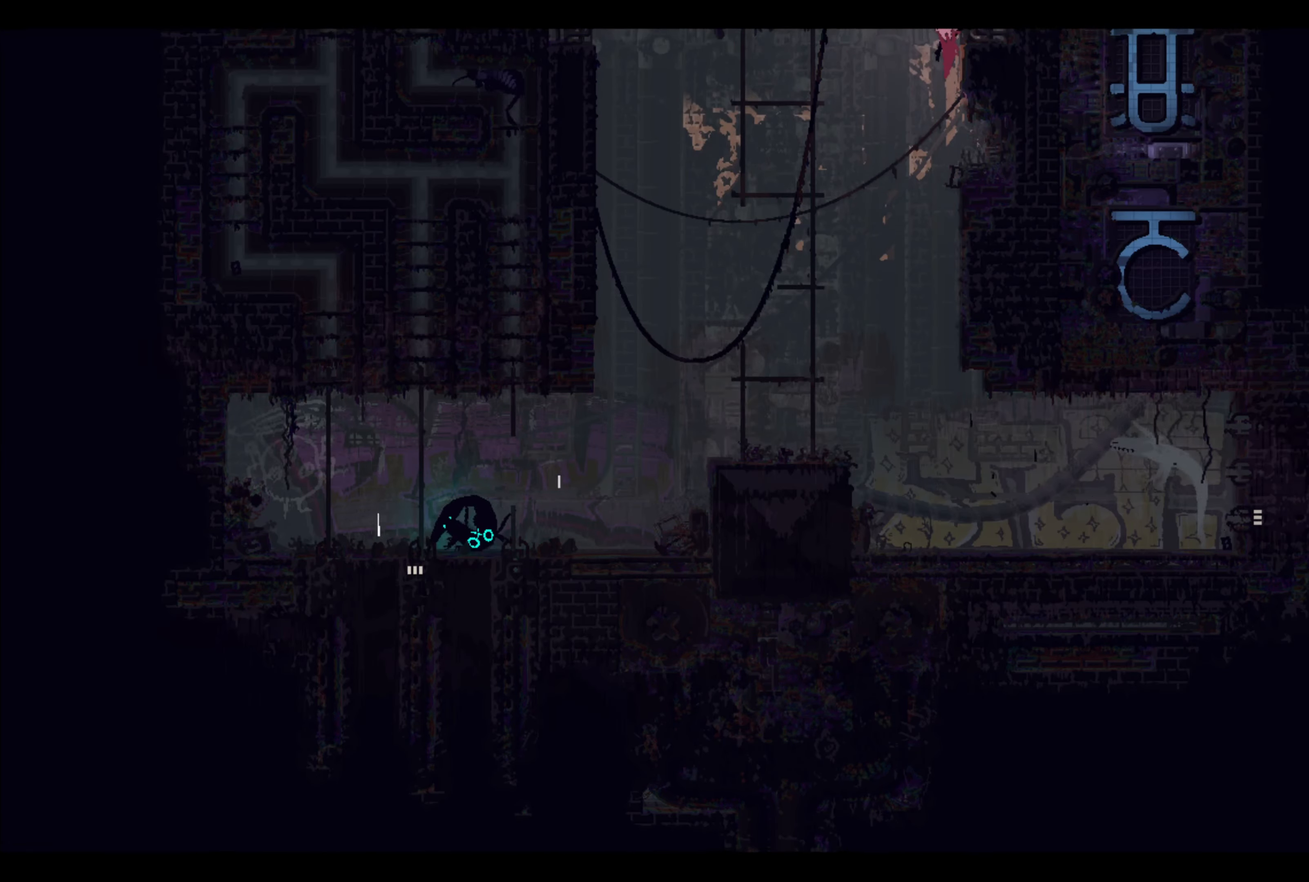
{"dt_ms": 500, "buttons": [], "left_stick": "right", "right_stick": "center", "events": []}
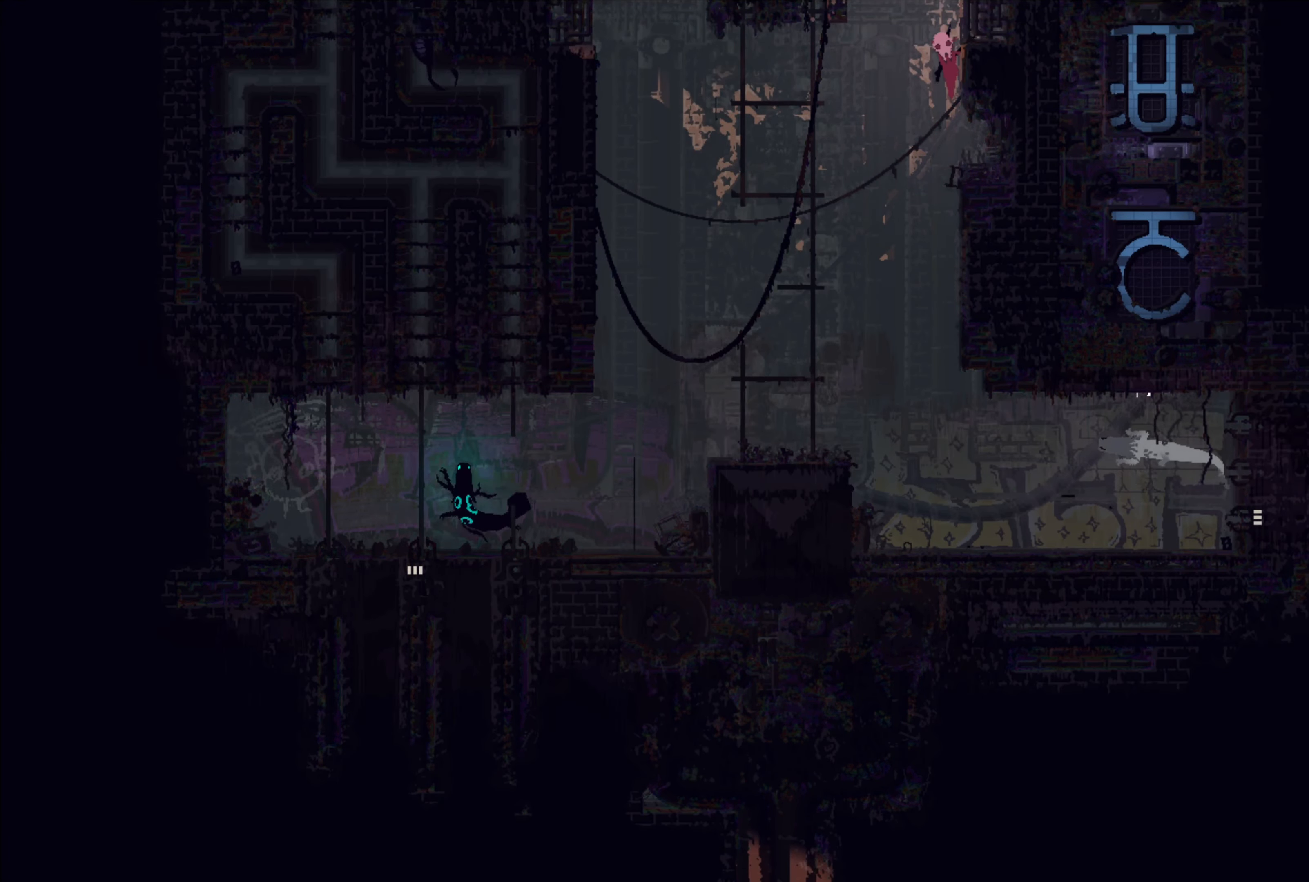
{"dt_ms": 500, "buttons": [], "left_stick": "left", "right_stick": "center", "events": [[133, "left_stick", "center"], [233, "left_stick", "up-right"], [316, "left_stick", "center"], [400, "left_stick", "left"]]}
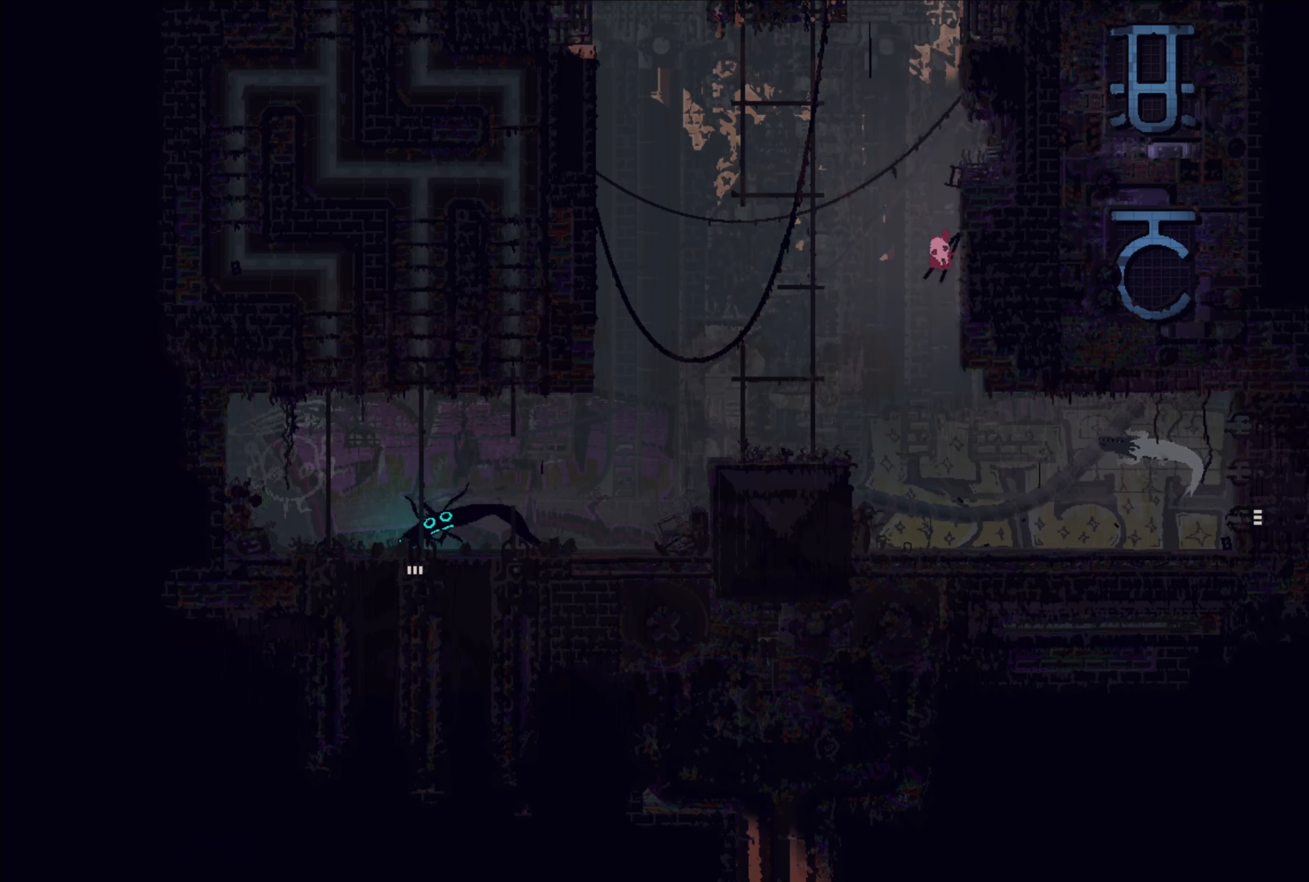
{"dt_ms": 500, "buttons": [], "left_stick": "right", "right_stick": "center", "events": [[166, "left_stick", "center"], [450, "left_stick", "right"]]}
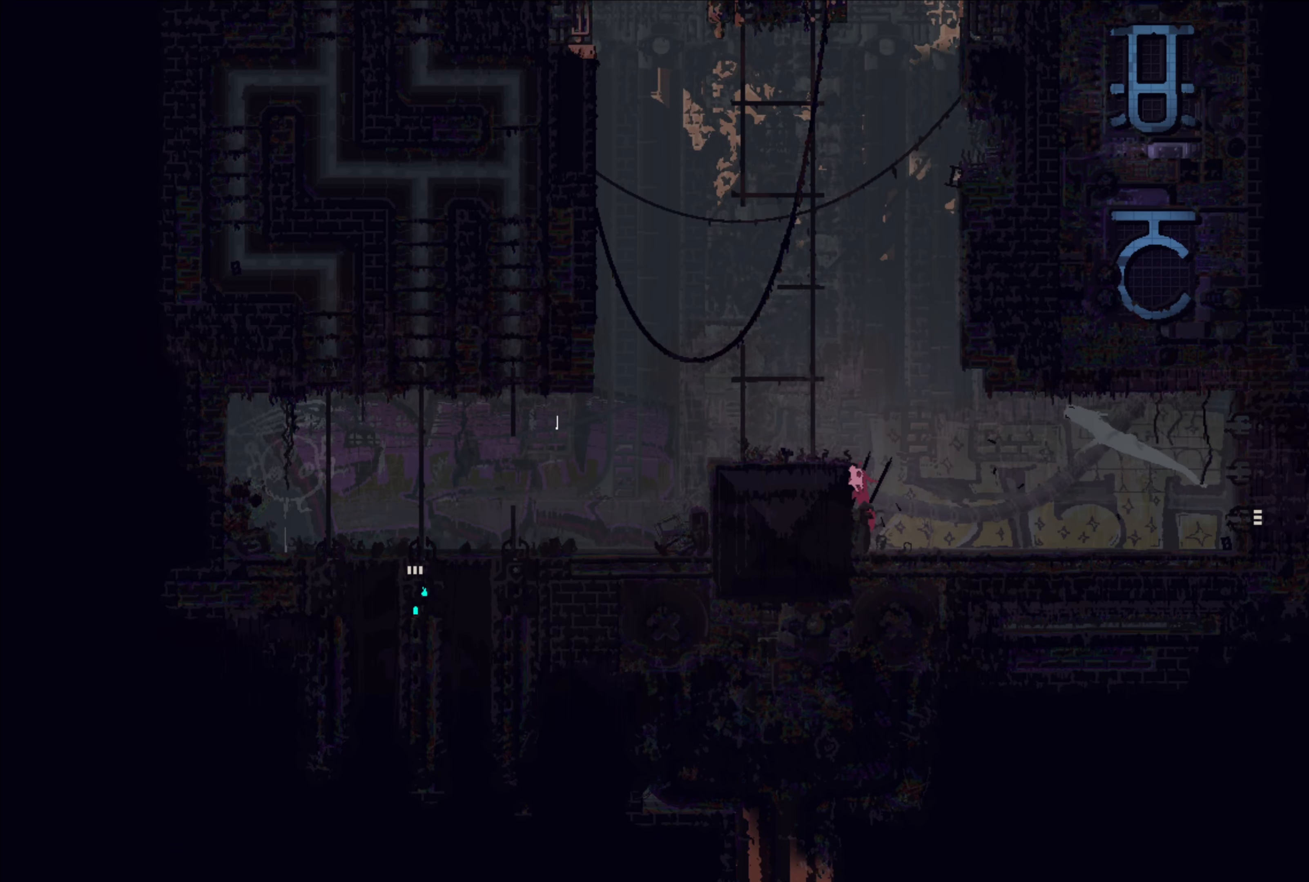
{"dt_ms": 500, "buttons": [], "left_stick": "center", "right_stick": "center", "events": [[133, "left_stick", "center"]]}
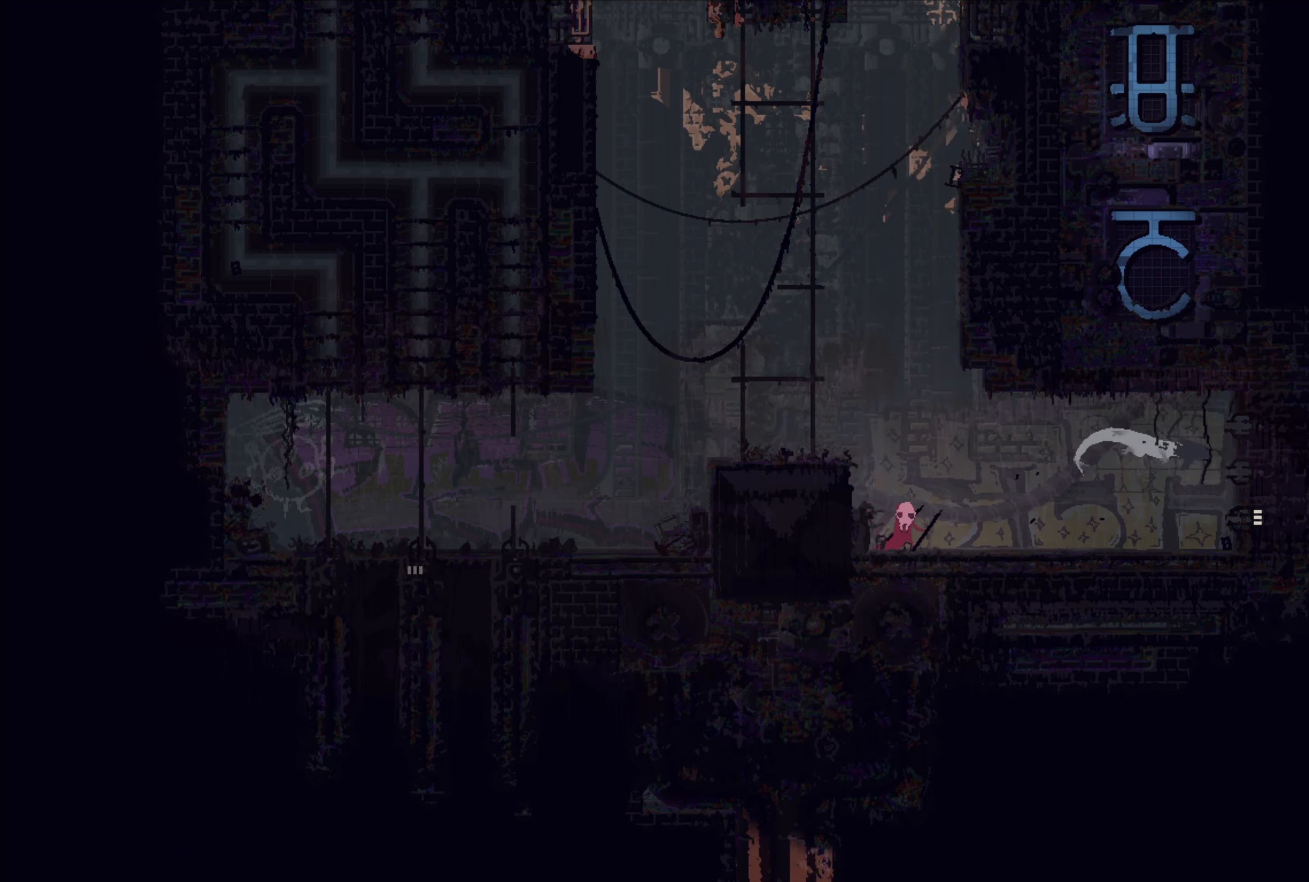
{"dt_ms": 500, "buttons": [], "left_stick": "center", "right_stick": "center", "events": [[16, "left_stick", "right"], [150, "A", "down"], [266, "A", "up"], [333, "B", "down"], [416, "B", "up"], [483, "left_stick", "center"]]}
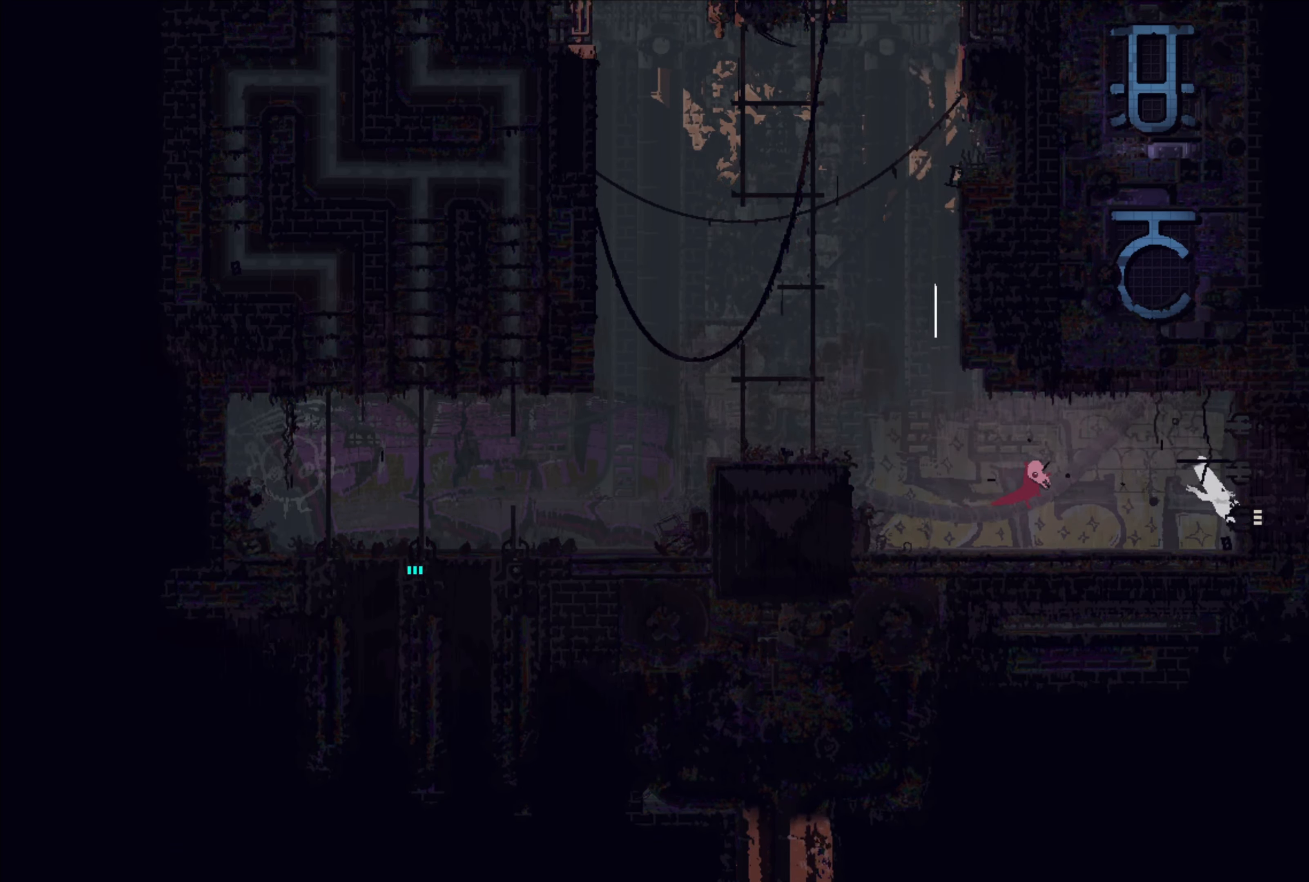
{"dt_ms": 500, "buttons": [], "left_stick": "right", "right_stick": "center", "events": [[483, "left_stick", "right"]]}
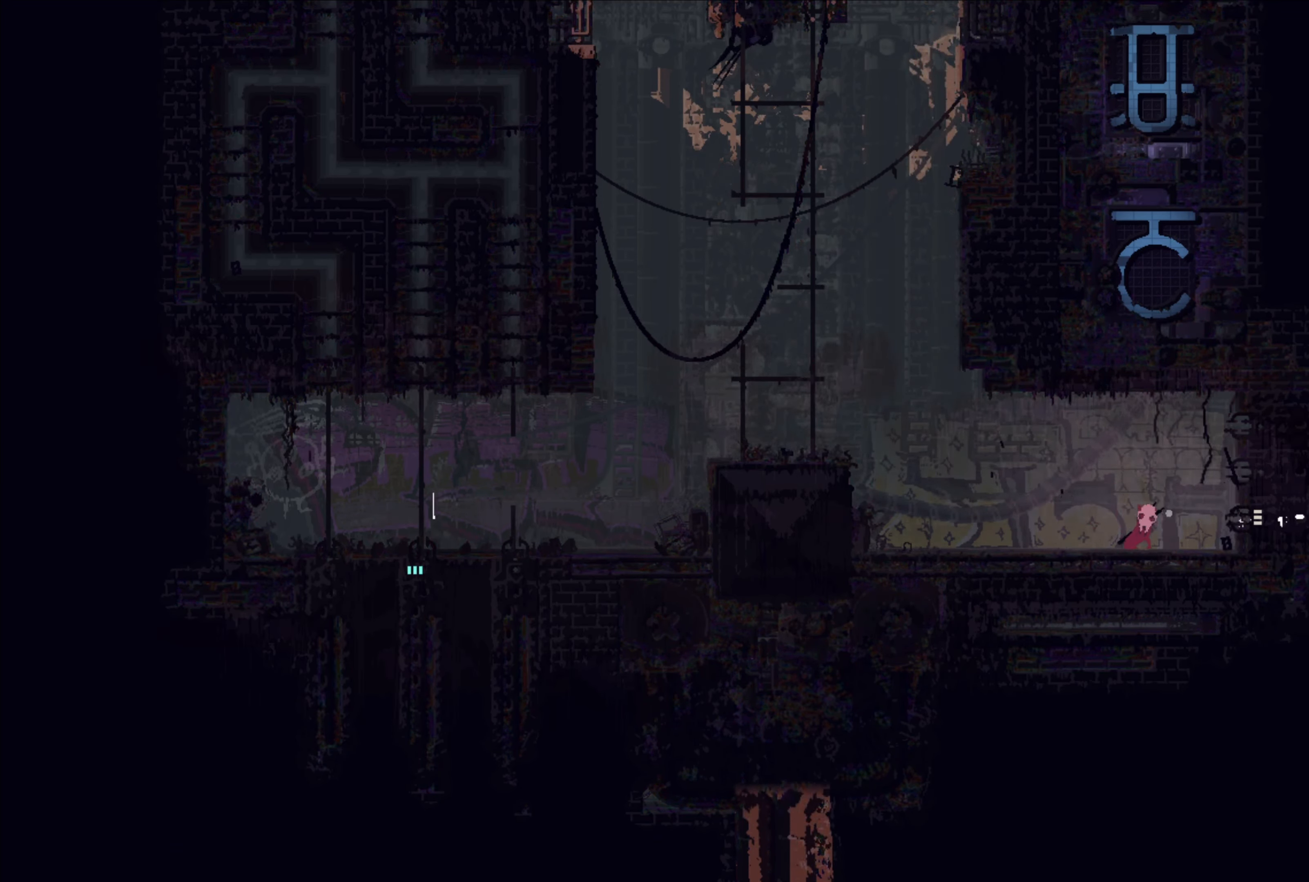
{"dt_ms": 500, "buttons": [], "left_stick": "left", "right_stick": "center", "events": [[83, "A", "down"], [216, "X", "down"], [266, "A", "up"], [283, "left_stick", "center"], [316, "X", "up"], [350, "left_stick", "left"]]}
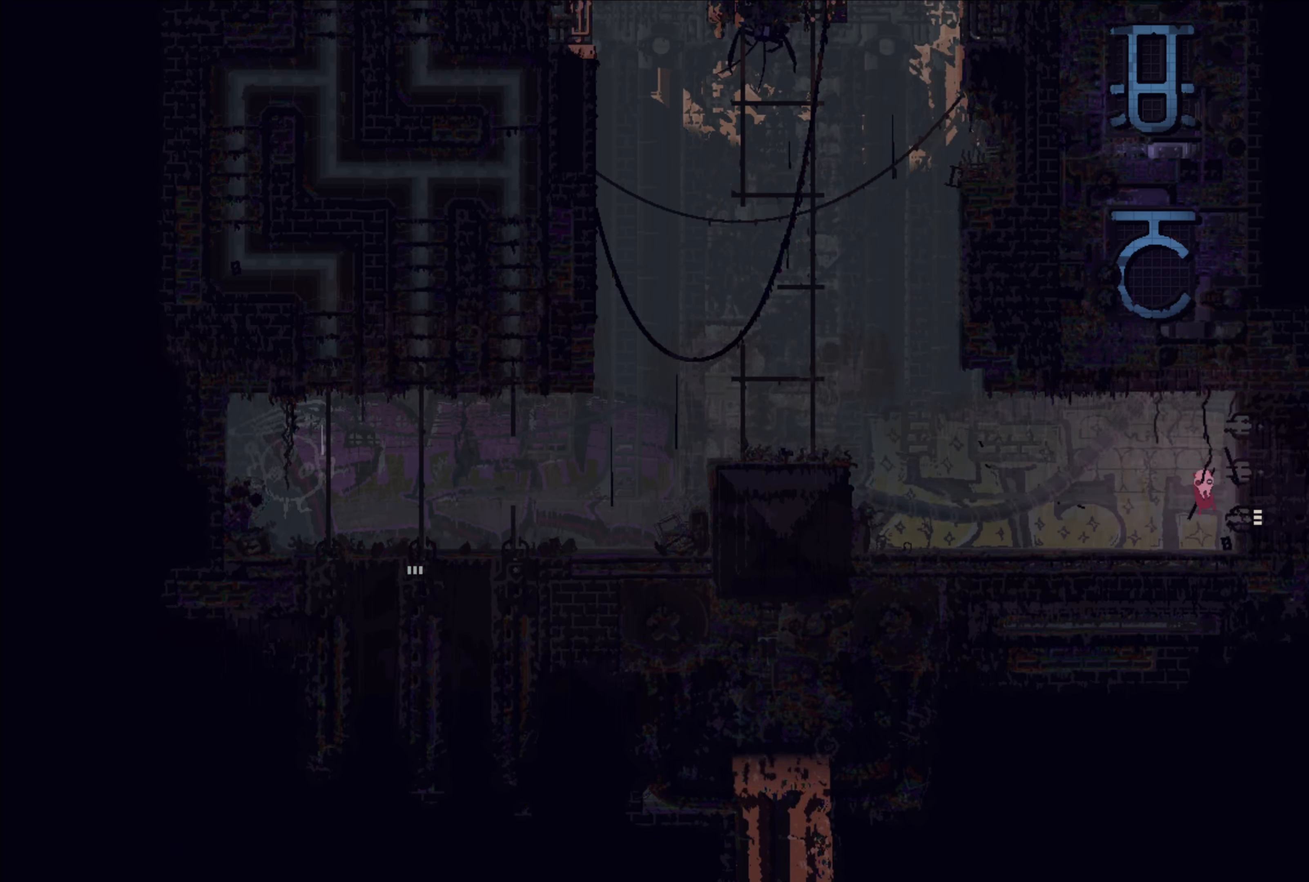
{"dt_ms": 500, "buttons": [], "left_stick": "right", "right_stick": "center", "events": [[33, "left_stick", "down-right"], [66, "X", "down"], [100, "left_stick", "right"], [216, "X", "up"]]}